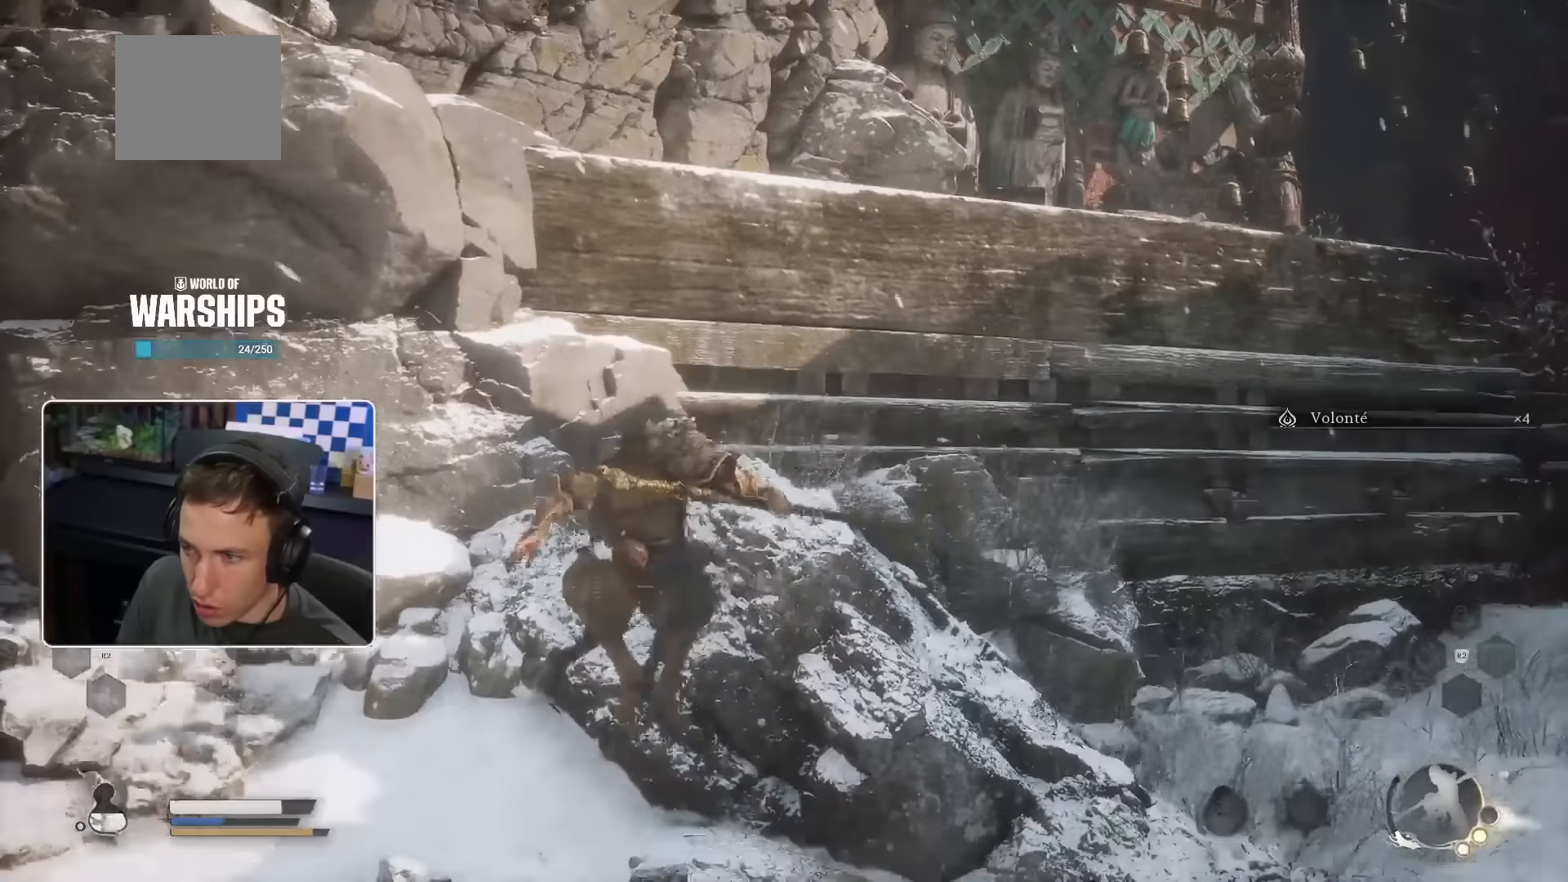
Gameplay with a controller (PlayStation layout); each line is a JSON object with the inputs held at the frame after it (dt_ms = milliseconds from this image to that frame). "events" lists button and stick changes between this image and that frame as [ms after this image, input, new state], when the widget could be followed in between. Not read: HOME.
{"dt_ms": 500, "buttons": [], "left_stick": "up-left", "right_stick": "center", "events": [[150, "CIRCLE", "down"], [317, "left_stick", "up-left"], [350, "CIRCLE", "up"]]}
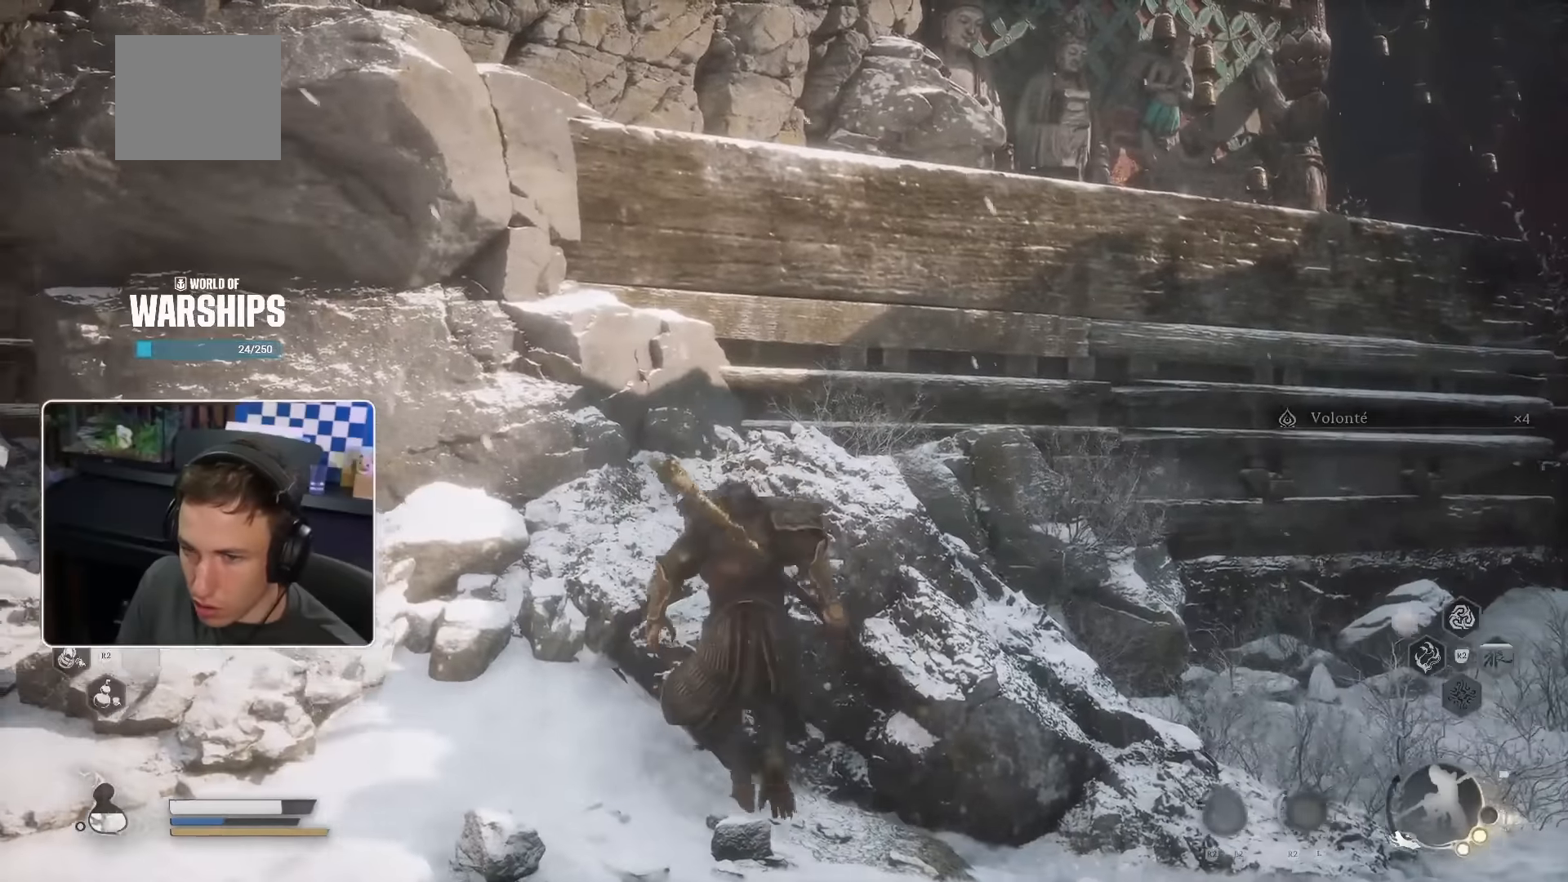
{"dt_ms": 500, "buttons": ["CIRCLE"], "left_stick": "up-left", "right_stick": "center", "events": [[167, "DPAD_LEFT", "down"], [167, "left_stick", "left"], [250, "DPAD_LEFT", "up"], [367, "CIRCLE", "down"], [367, "left_stick", "up-left"]]}
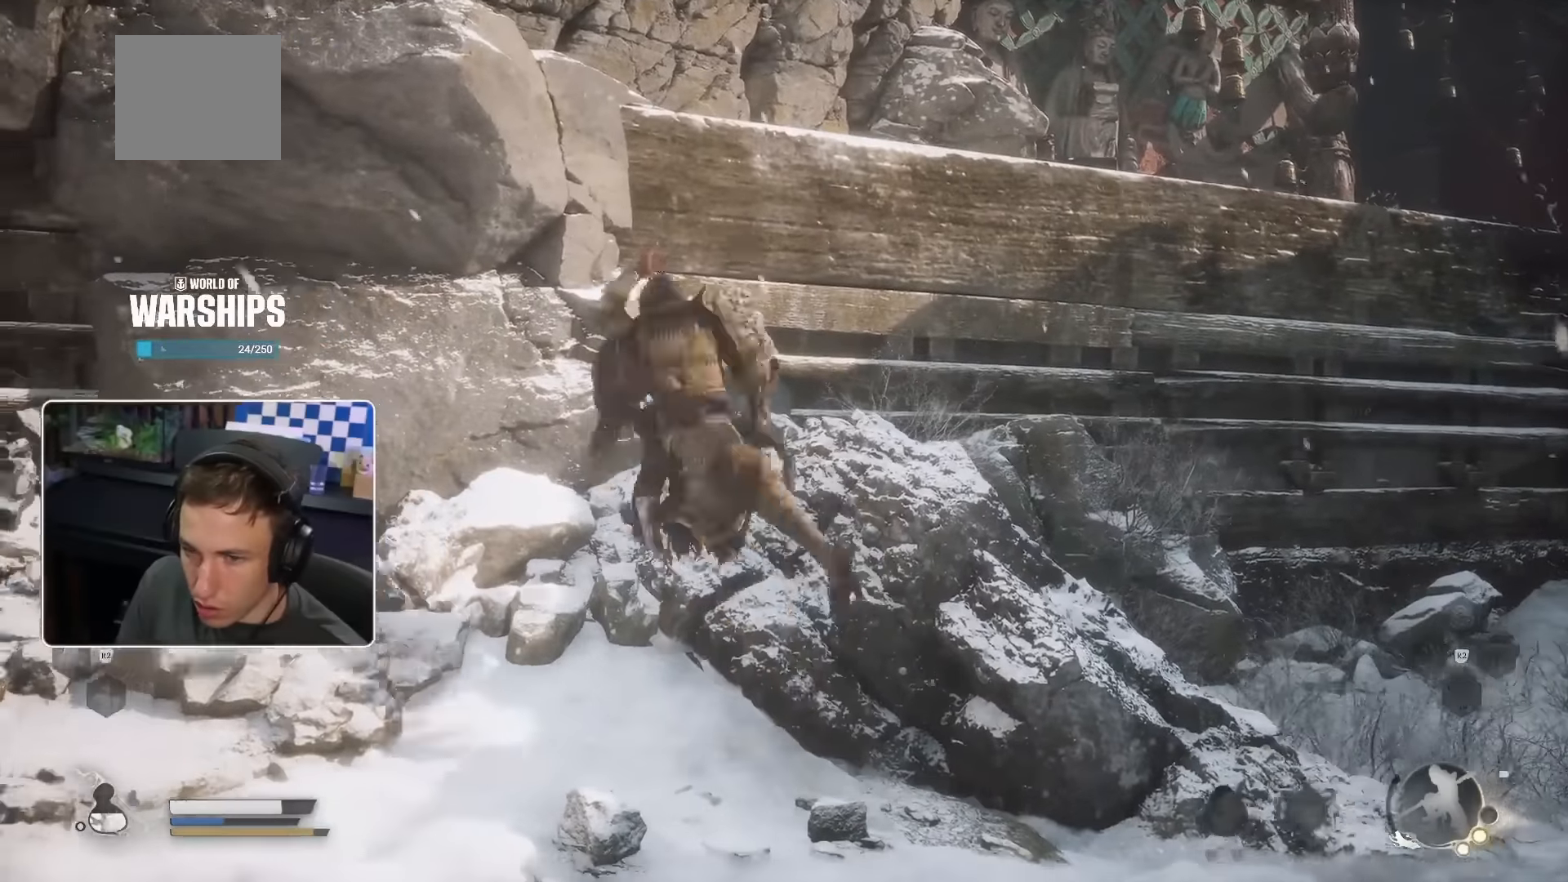
{"dt_ms": 500, "buttons": [], "left_stick": "up-left", "right_stick": "center", "events": [[17, "left_stick", "up"], [50, "CIRCLE", "up"], [233, "CROSS", "down"], [250, "right_stick", "down-right"], [300, "CROSS", "up"], [300, "left_stick", "up-left"], [400, "right_stick", "center"]]}
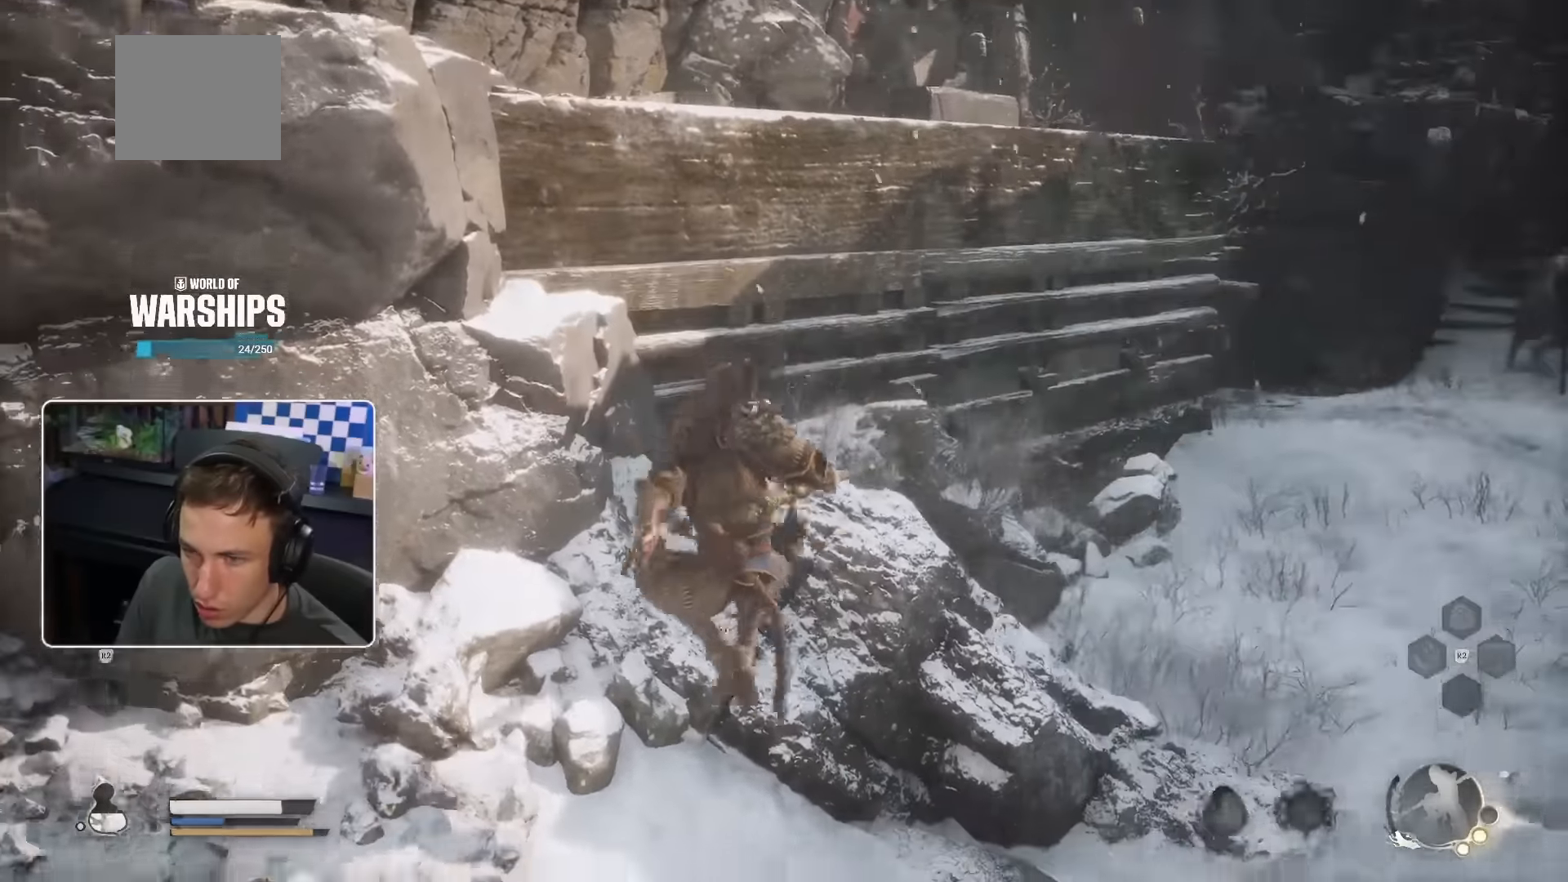
{"dt_ms": 500, "buttons": [], "left_stick": "left", "right_stick": "up-right", "events": [[150, "left_stick", "left"], [450, "right_stick", "up-right"]]}
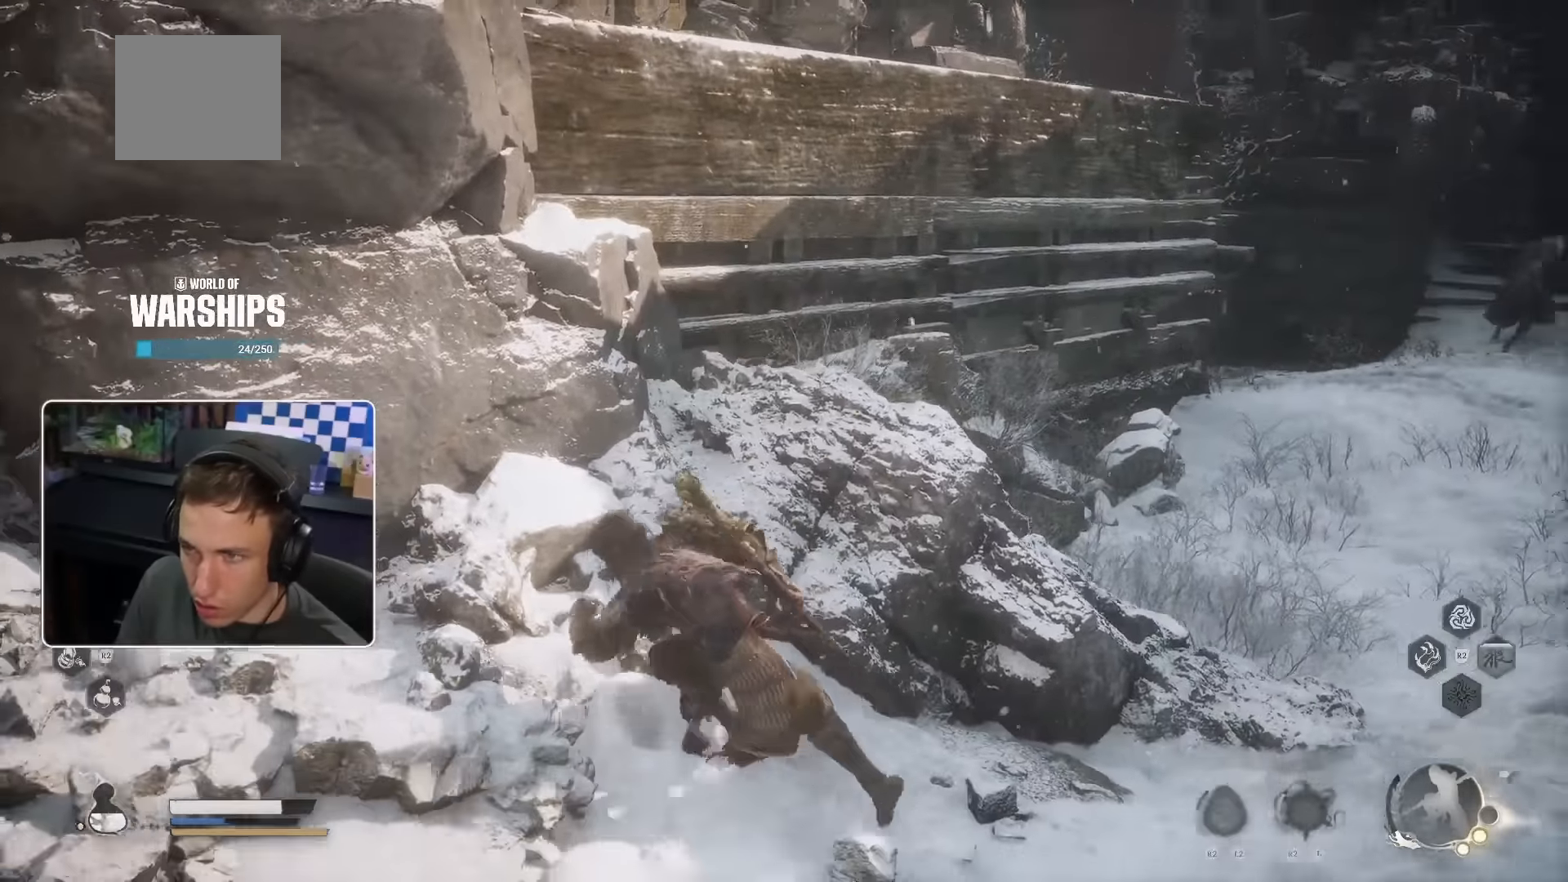
{"dt_ms": 500, "buttons": ["CIRCLE"], "left_stick": "left", "right_stick": "center", "events": [[83, "right_stick", "center"], [167, "DPAD_UP", "down"], [233, "DPAD_UP", "up"], [417, "SQUARE", "down"], [433, "CIRCLE", "down"], [500, "SQUARE", "up"]]}
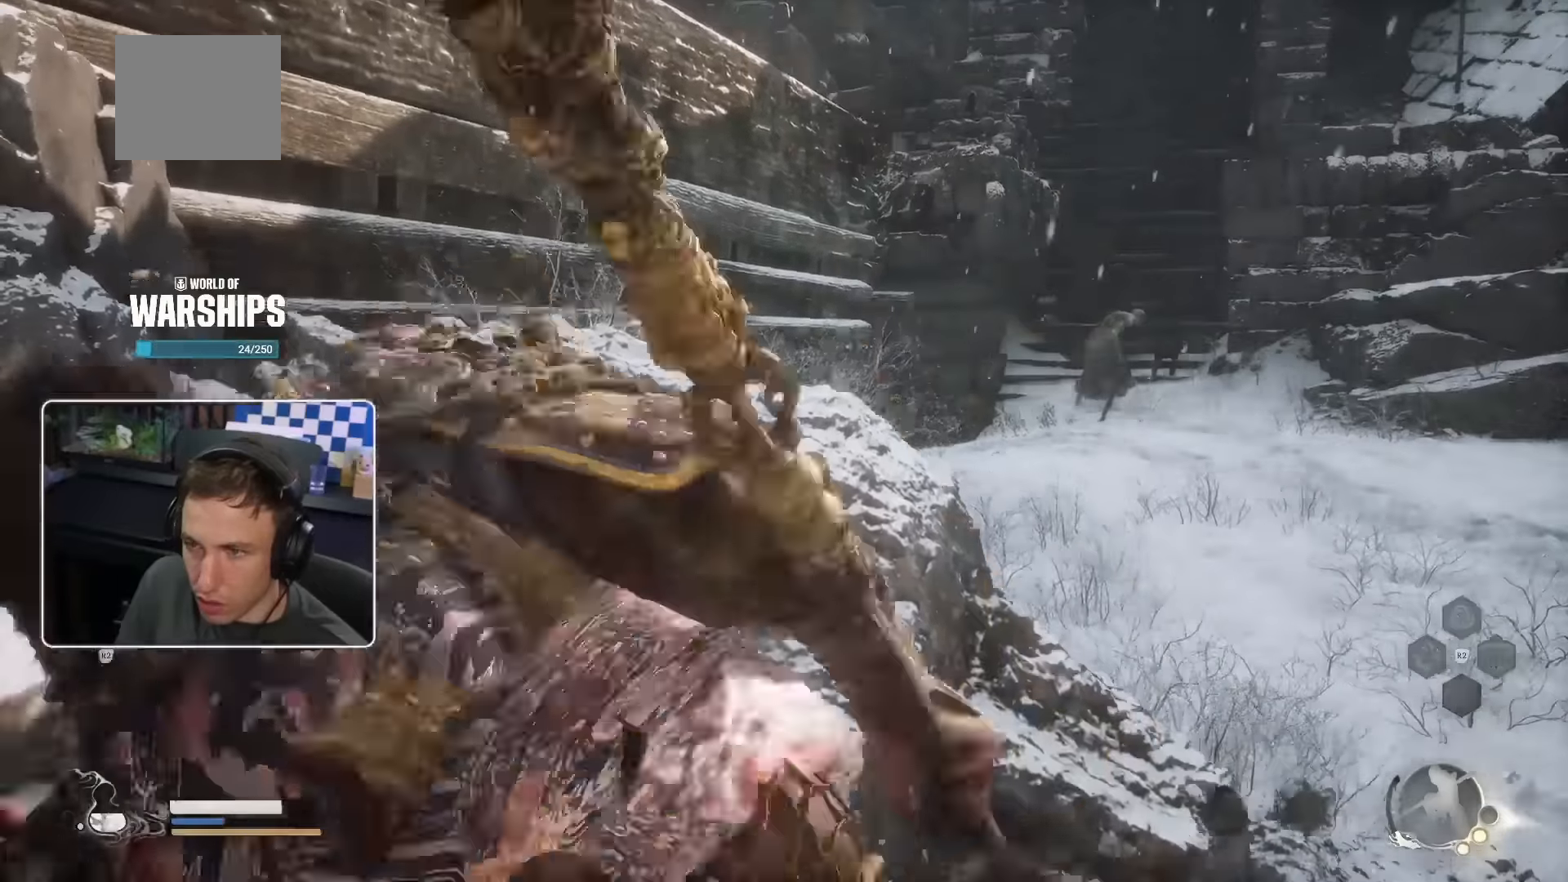
{"dt_ms": 500, "buttons": ["L1"], "left_stick": "up", "right_stick": "center"}
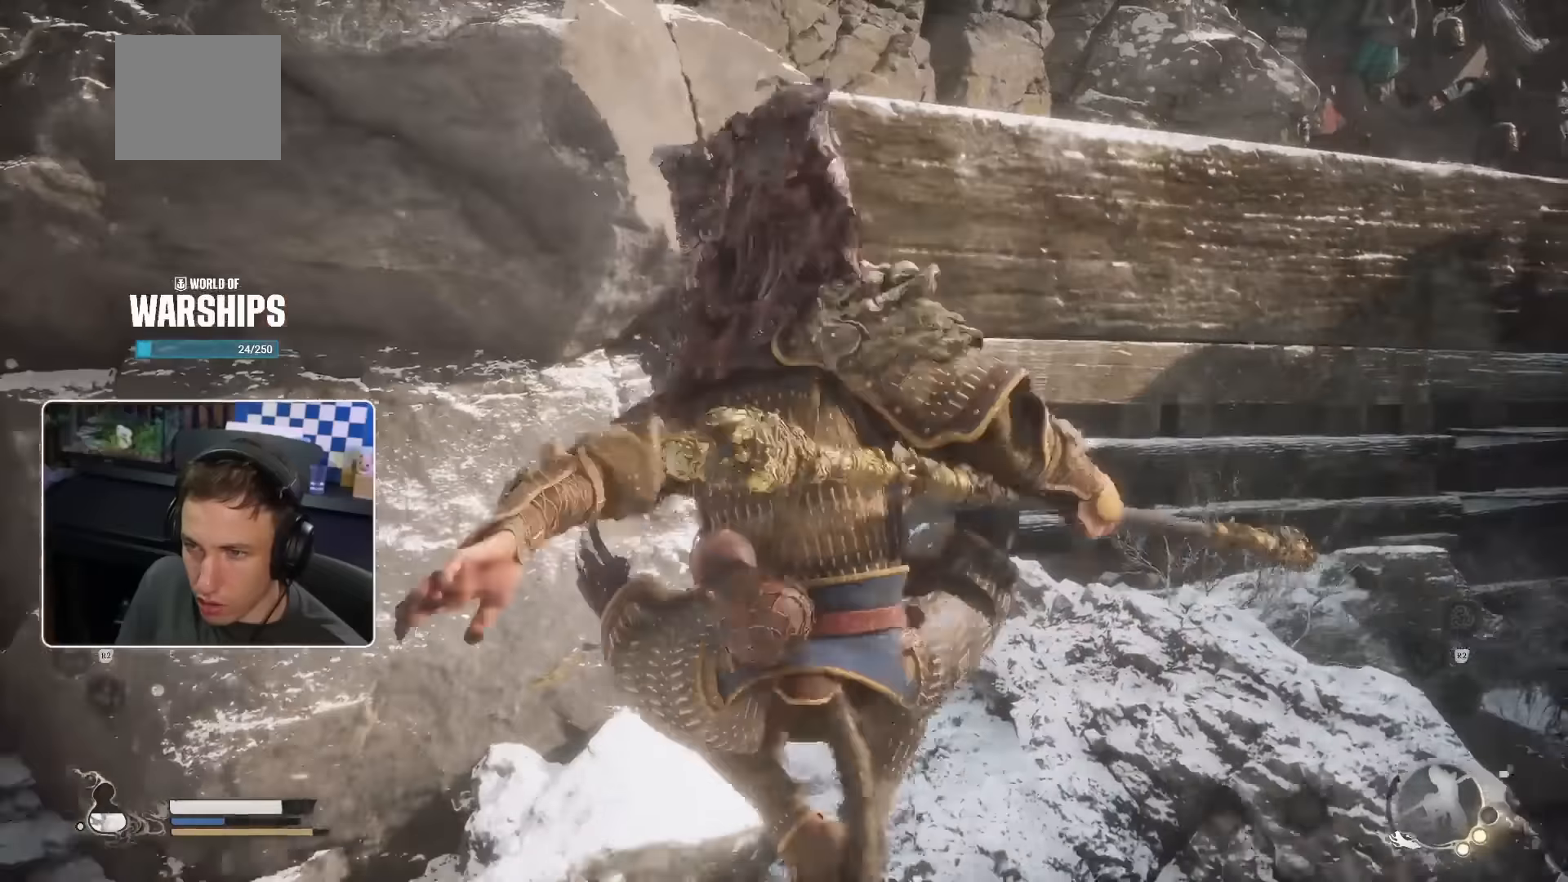
{"dt_ms": 500, "buttons": [], "left_stick": "up-right", "right_stick": "center", "events": [[17, "L1", "up"], [200, "left_stick", "up-right"], [317, "right_stick", "right"], [417, "right_stick", "center"]]}
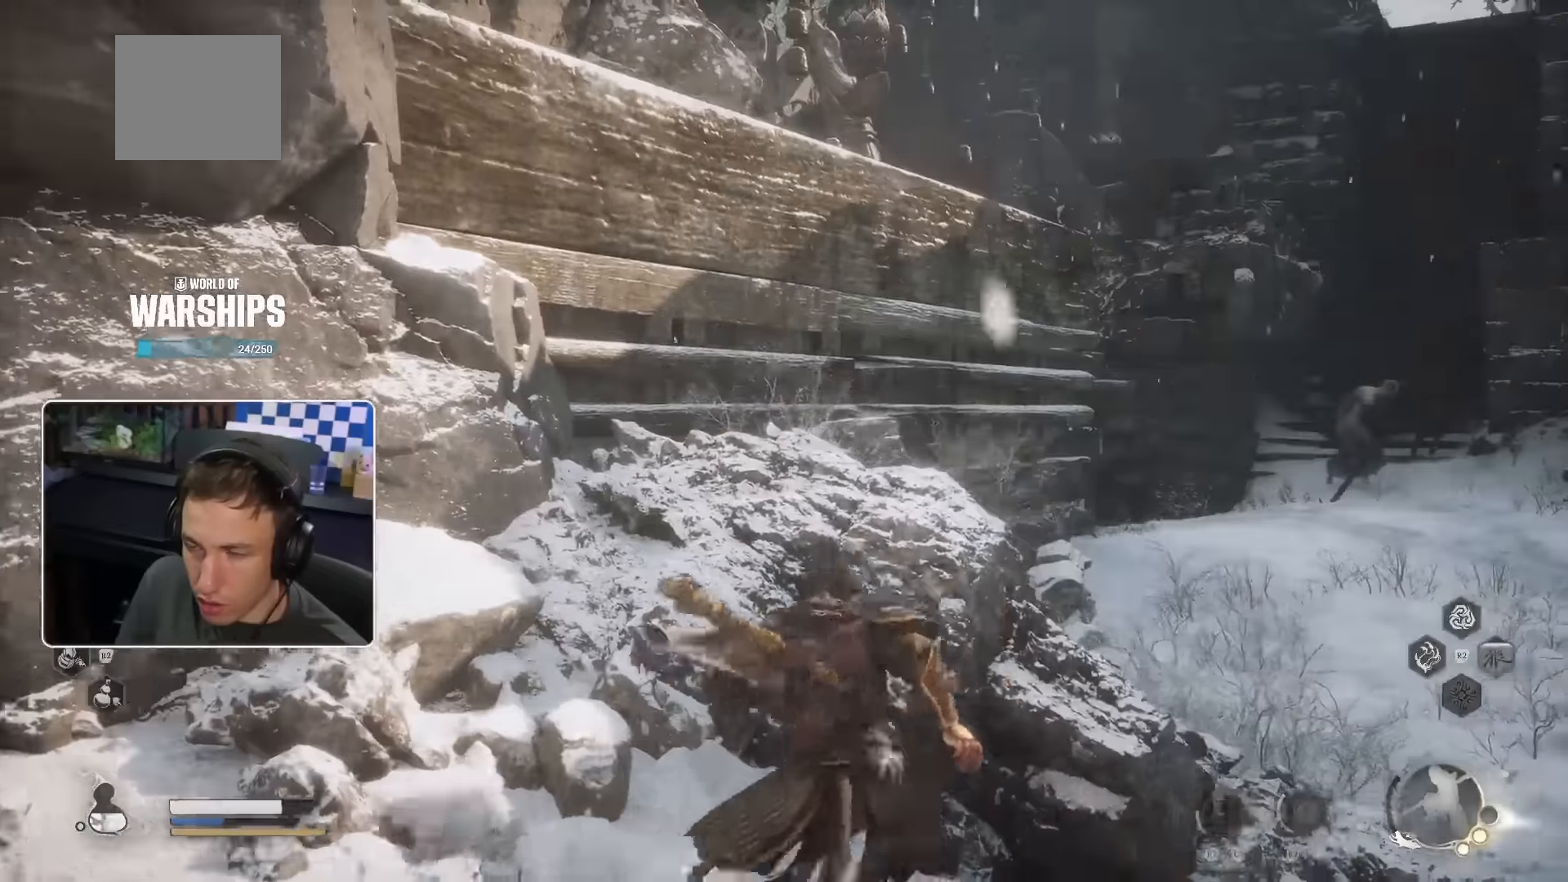
{"dt_ms": 500, "buttons": ["CROSS"], "left_stick": "up-right", "right_stick": "center"}
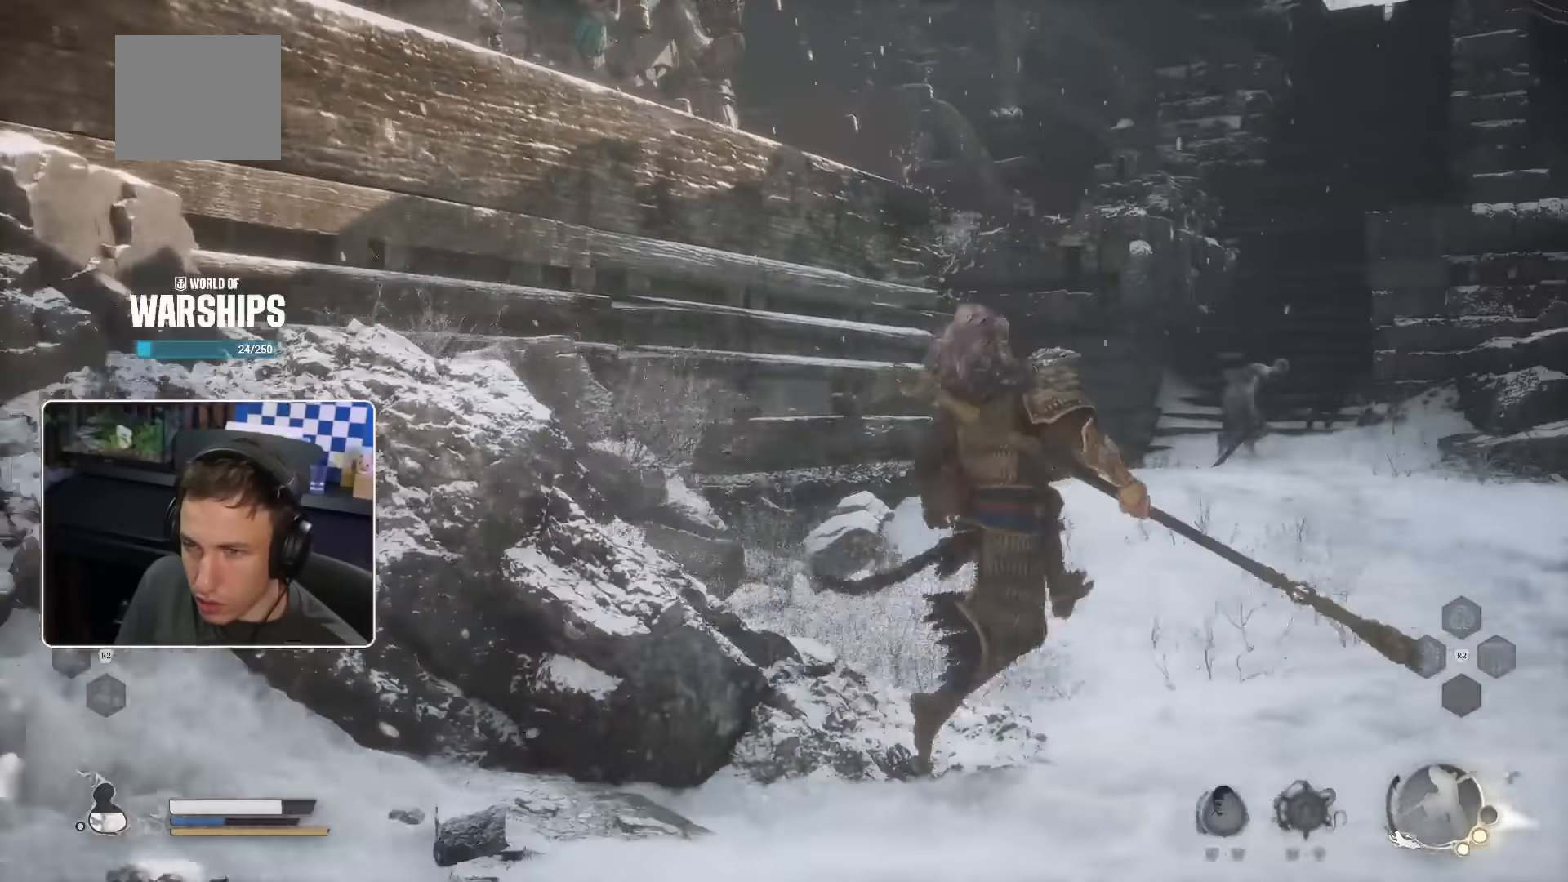
{"dt_ms": 500, "buttons": [], "left_stick": "right", "right_stick": "center"}
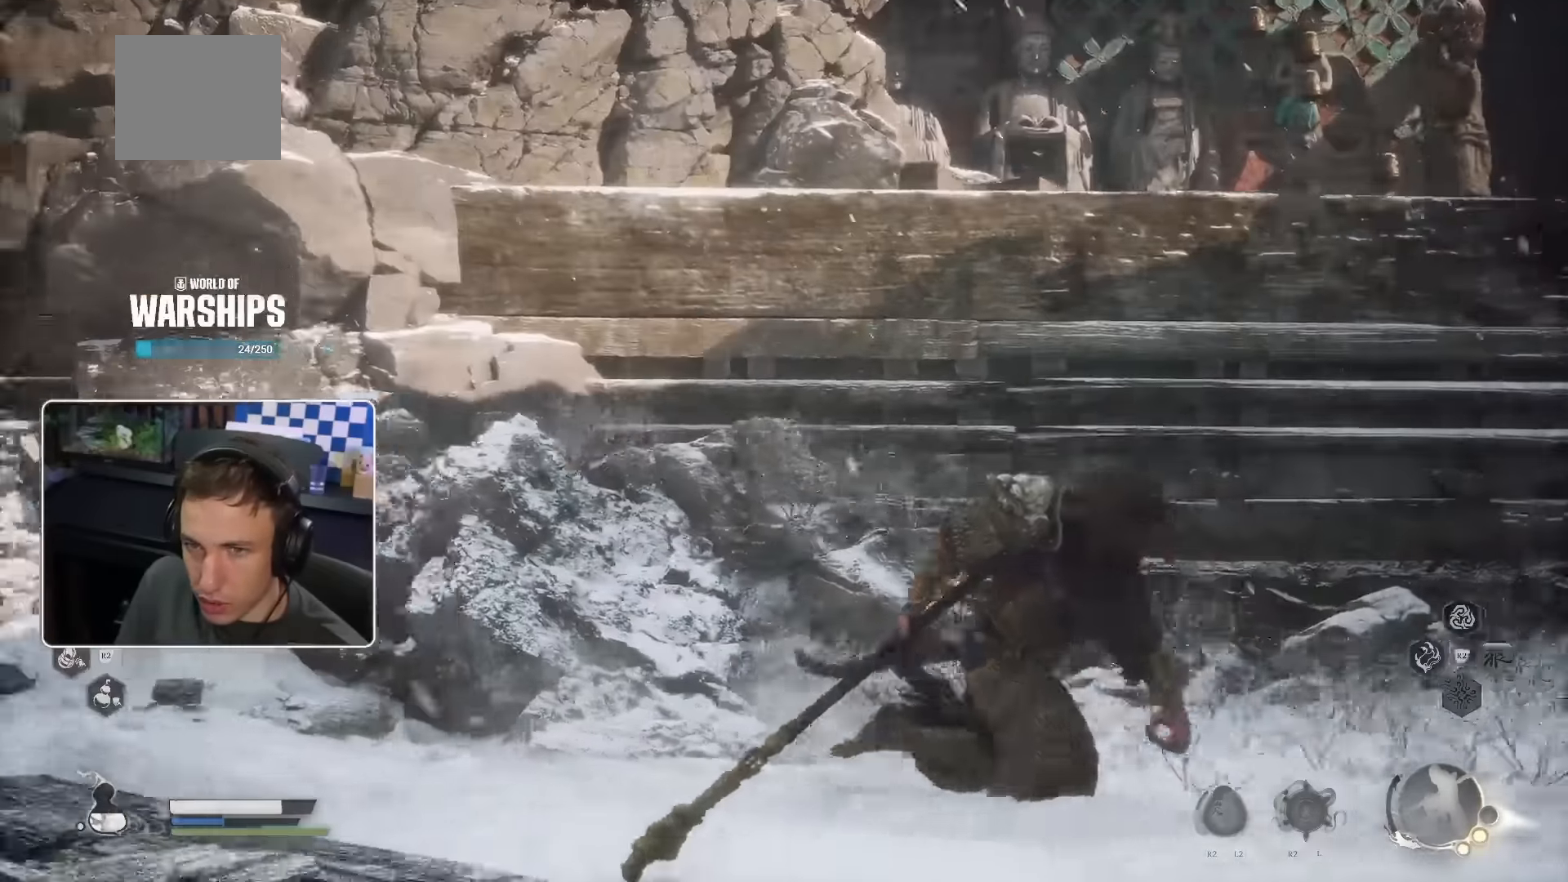
{"dt_ms": 500, "buttons": ["CROSS", "CIRCLE"], "left_stick": "down-right", "right_stick": "center"}
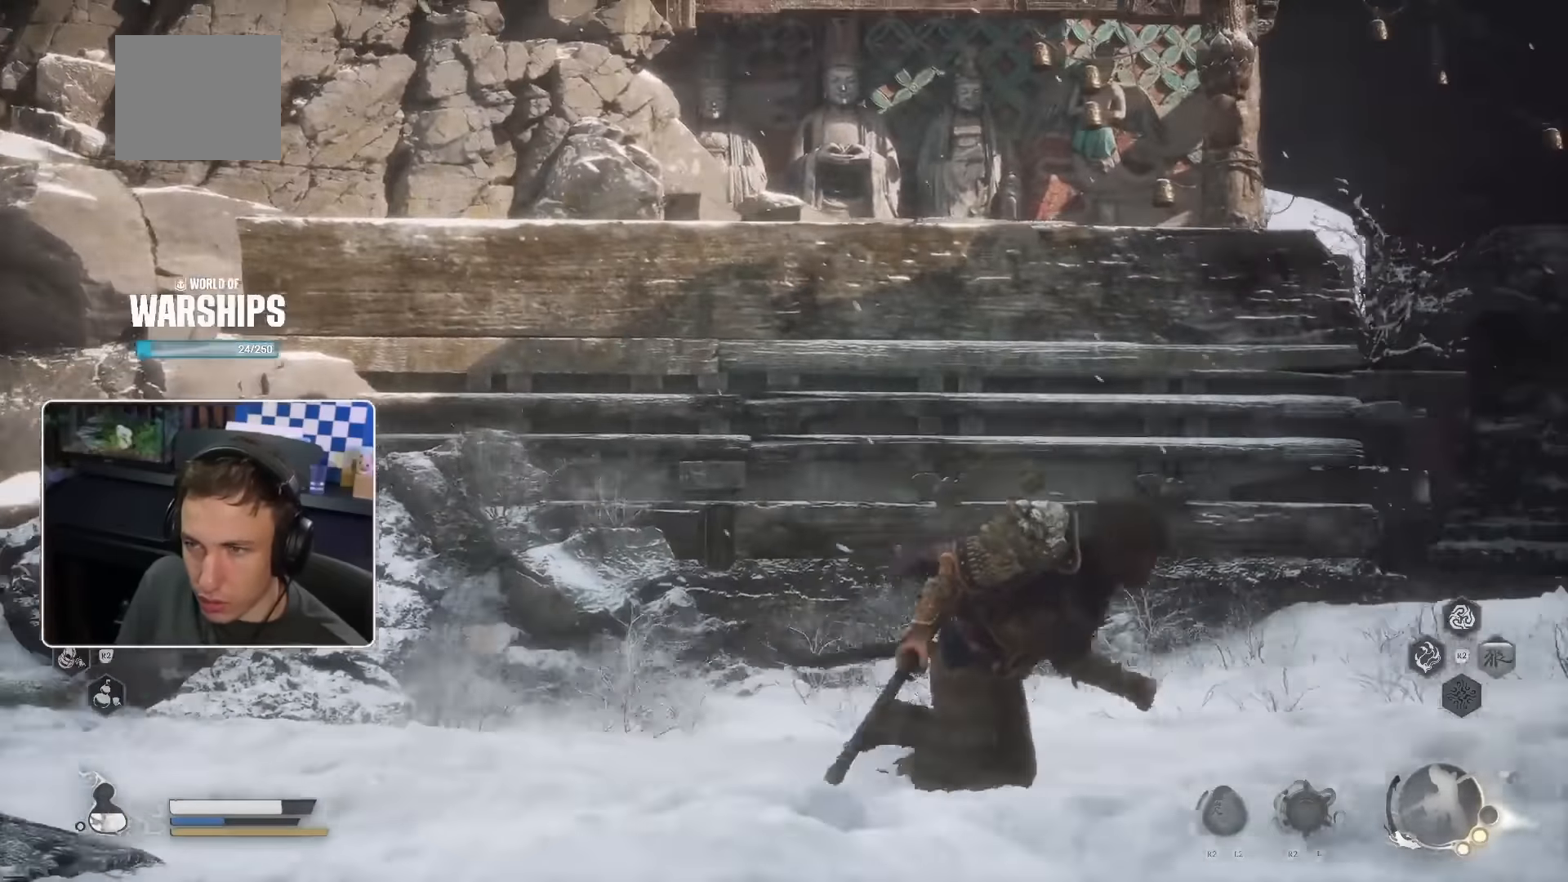
{"dt_ms": 500, "buttons": [], "left_stick": "right", "right_stick": "center", "events": [[100, "CIRCLE", "up"], [117, "CROSS", "up"], [267, "CROSS", "down"], [450, "left_stick", "right"], [483, "CROSS", "up"]]}
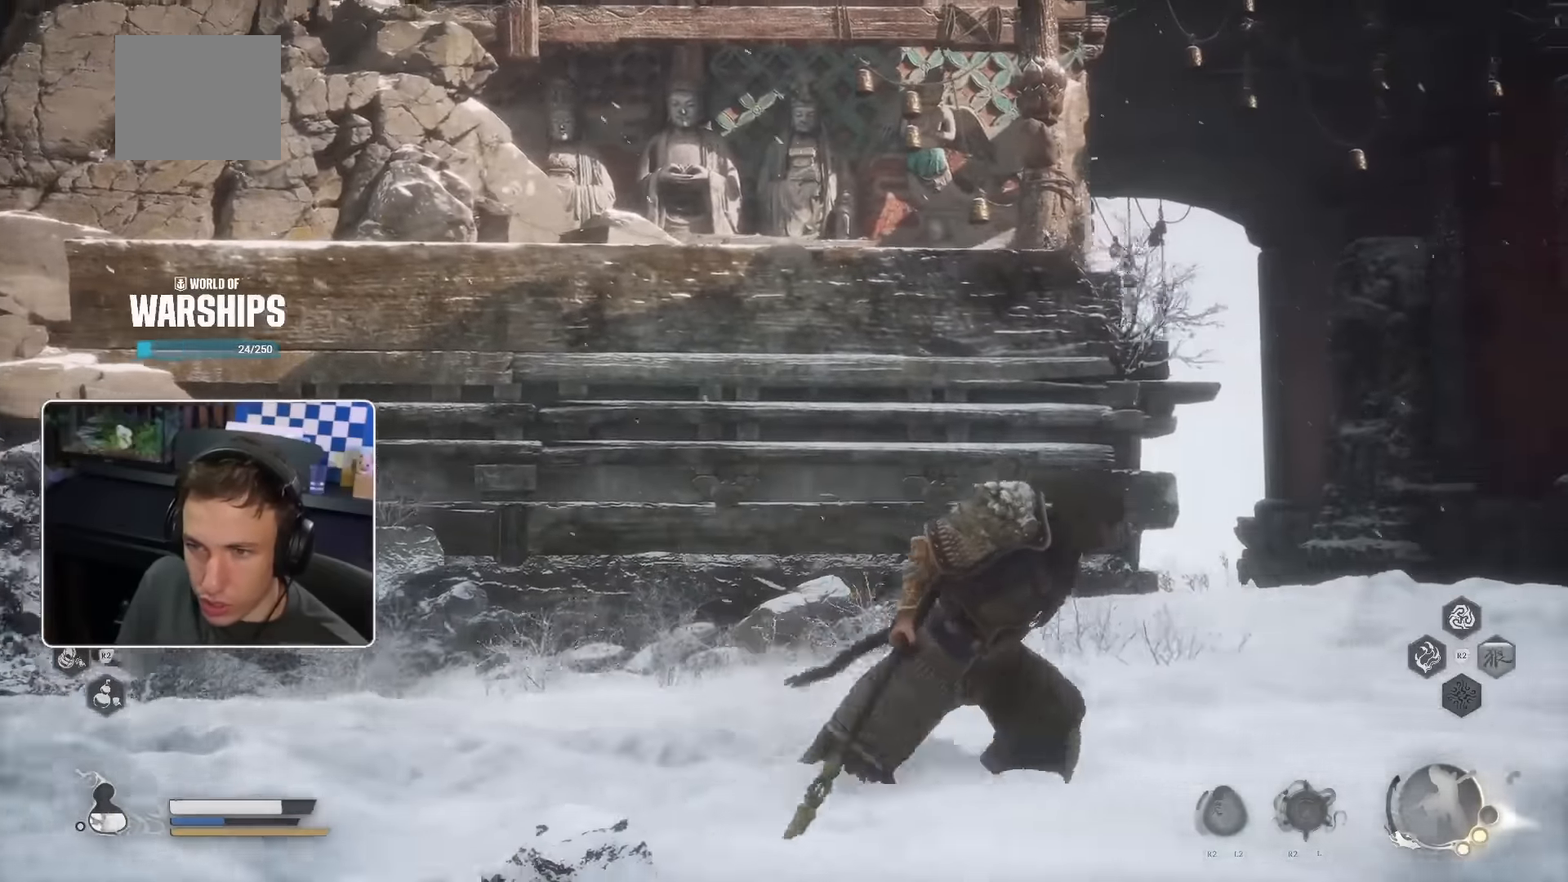
{"dt_ms": 500, "buttons": [], "left_stick": "up-right", "right_stick": "center", "events": [[150, "CROSS", "down"], [233, "right_stick", "down-right"], [250, "CROSS", "up"], [317, "left_stick", "up-right"], [350, "right_stick", "center"], [450, "DPAD_LEFT", "down"], [500, "DPAD_LEFT", "up"]]}
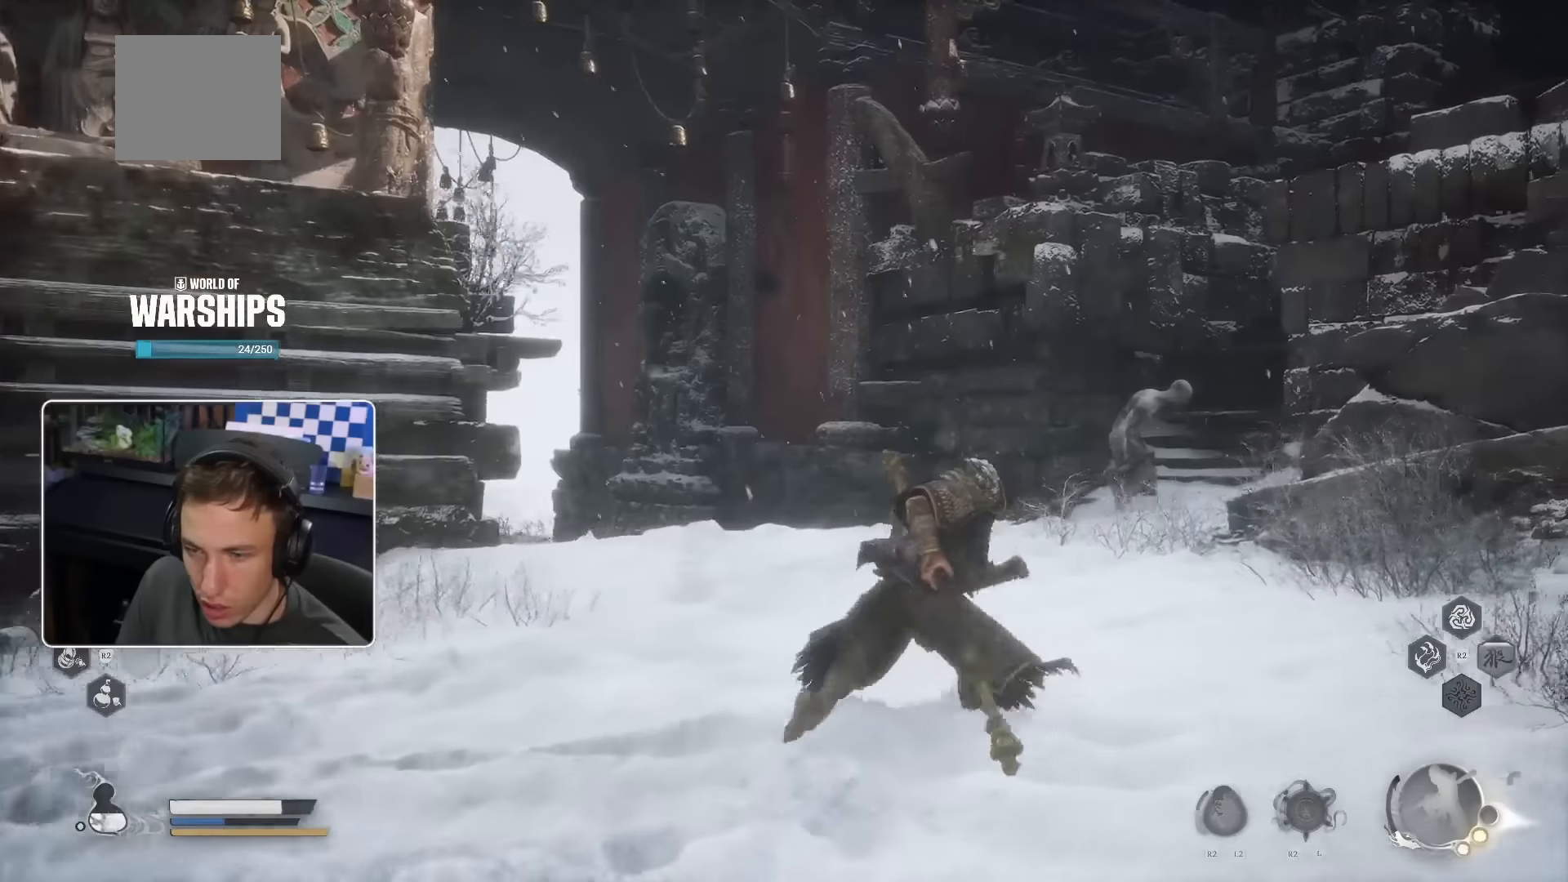
{"dt_ms": 500, "buttons": [], "left_stick": "up-right", "right_stick": "center", "events": []}
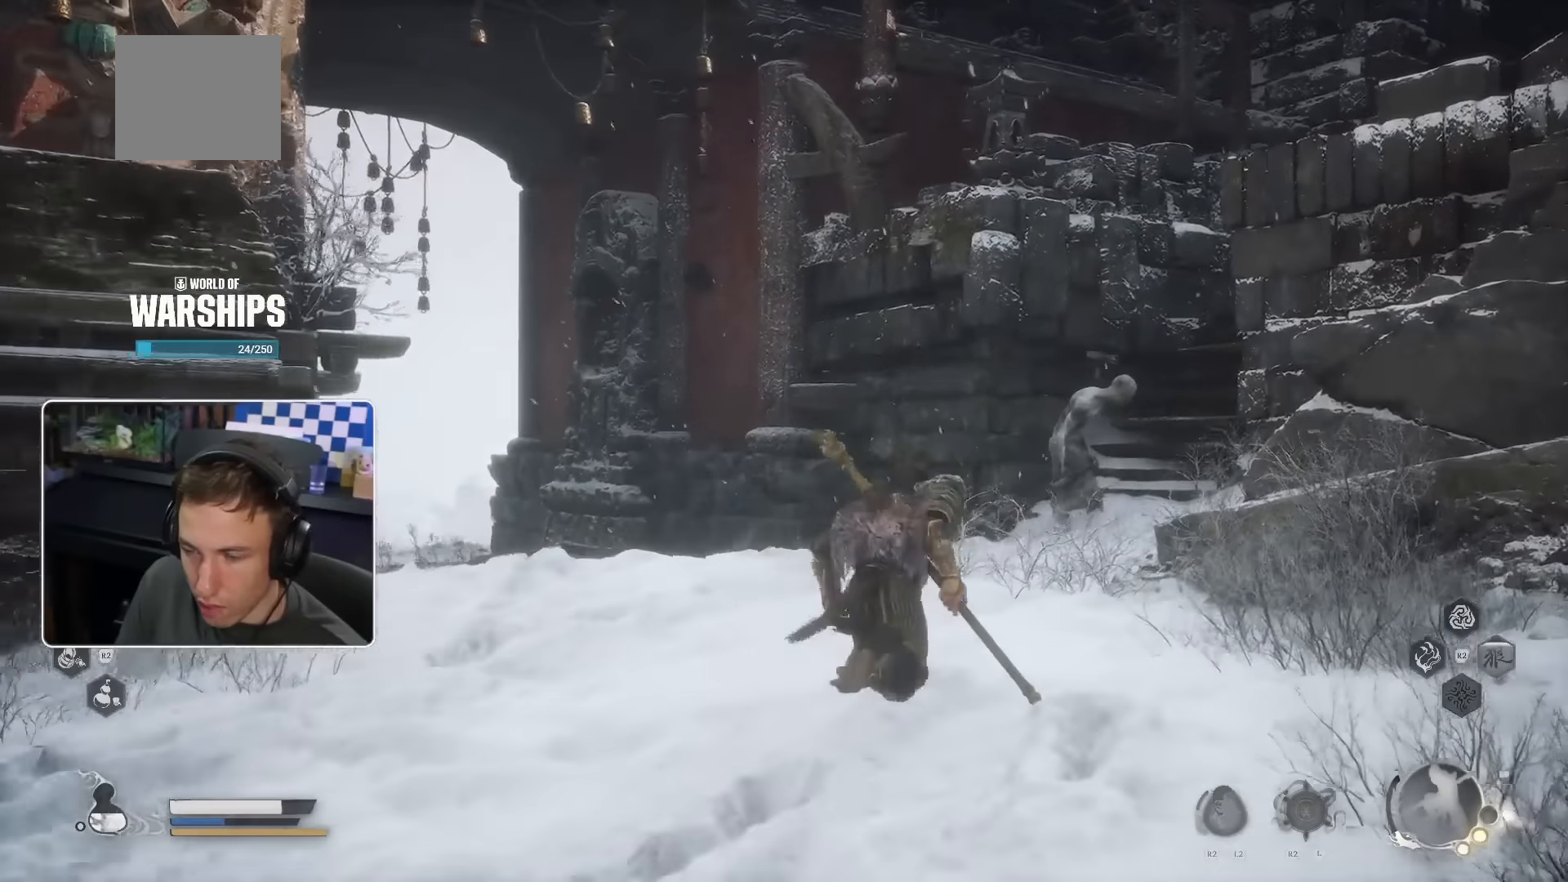
{"dt_ms": 1000, "buttons": [], "left_stick": "up", "right_stick": "down-right"}
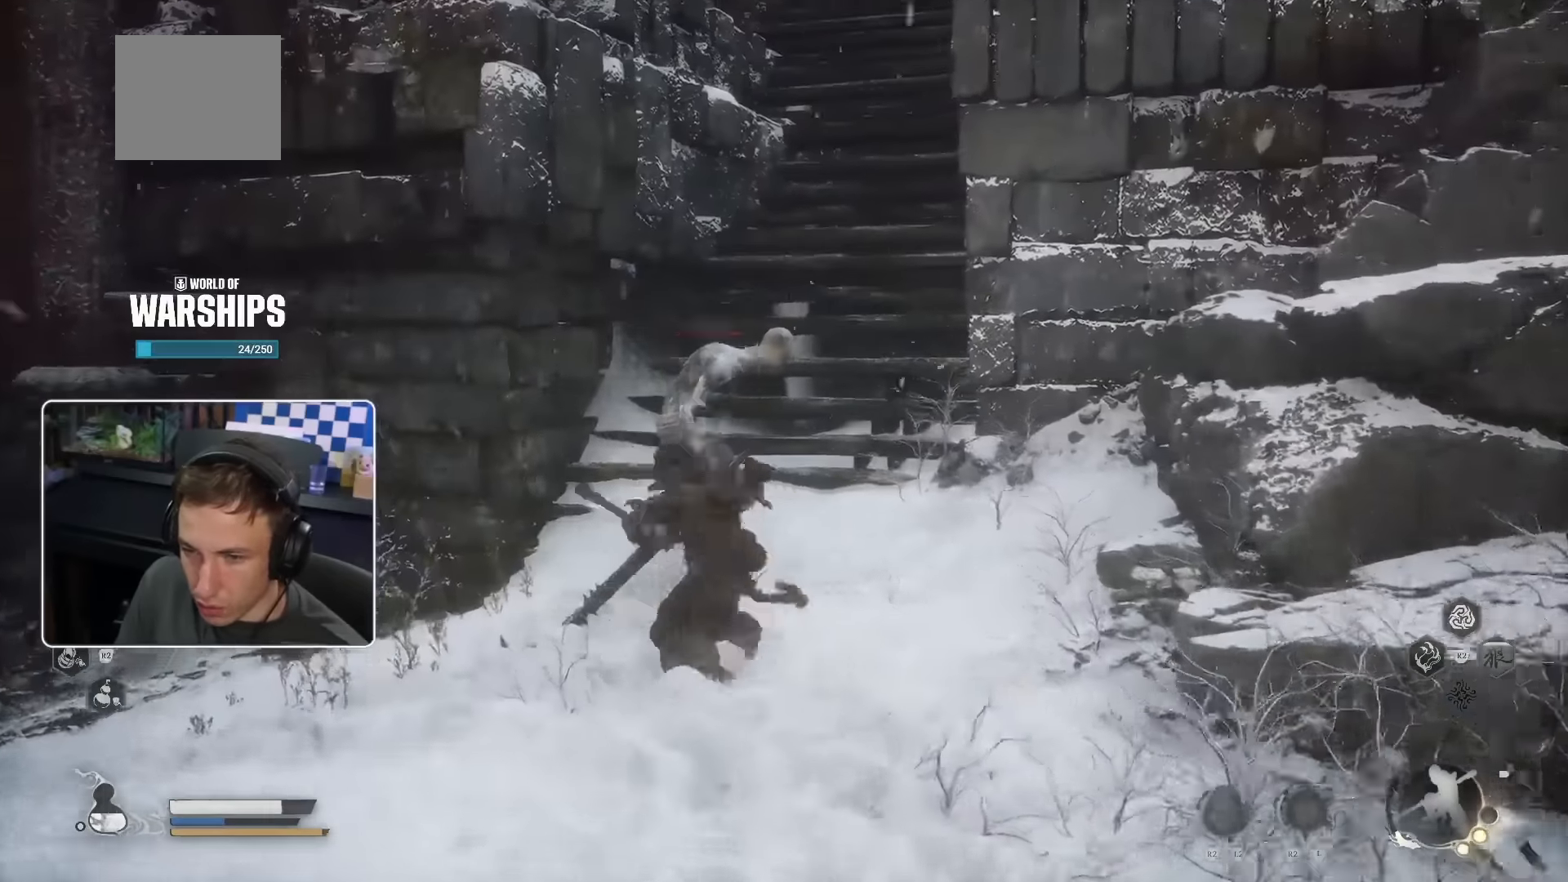
{"dt_ms": 500, "buttons": ["R1"], "left_stick": "up", "right_stick": "center", "events": [[183, "right_stick", "center"], [200, "R1", "down"], [283, "R1", "up"], [483, "R1", "down"]]}
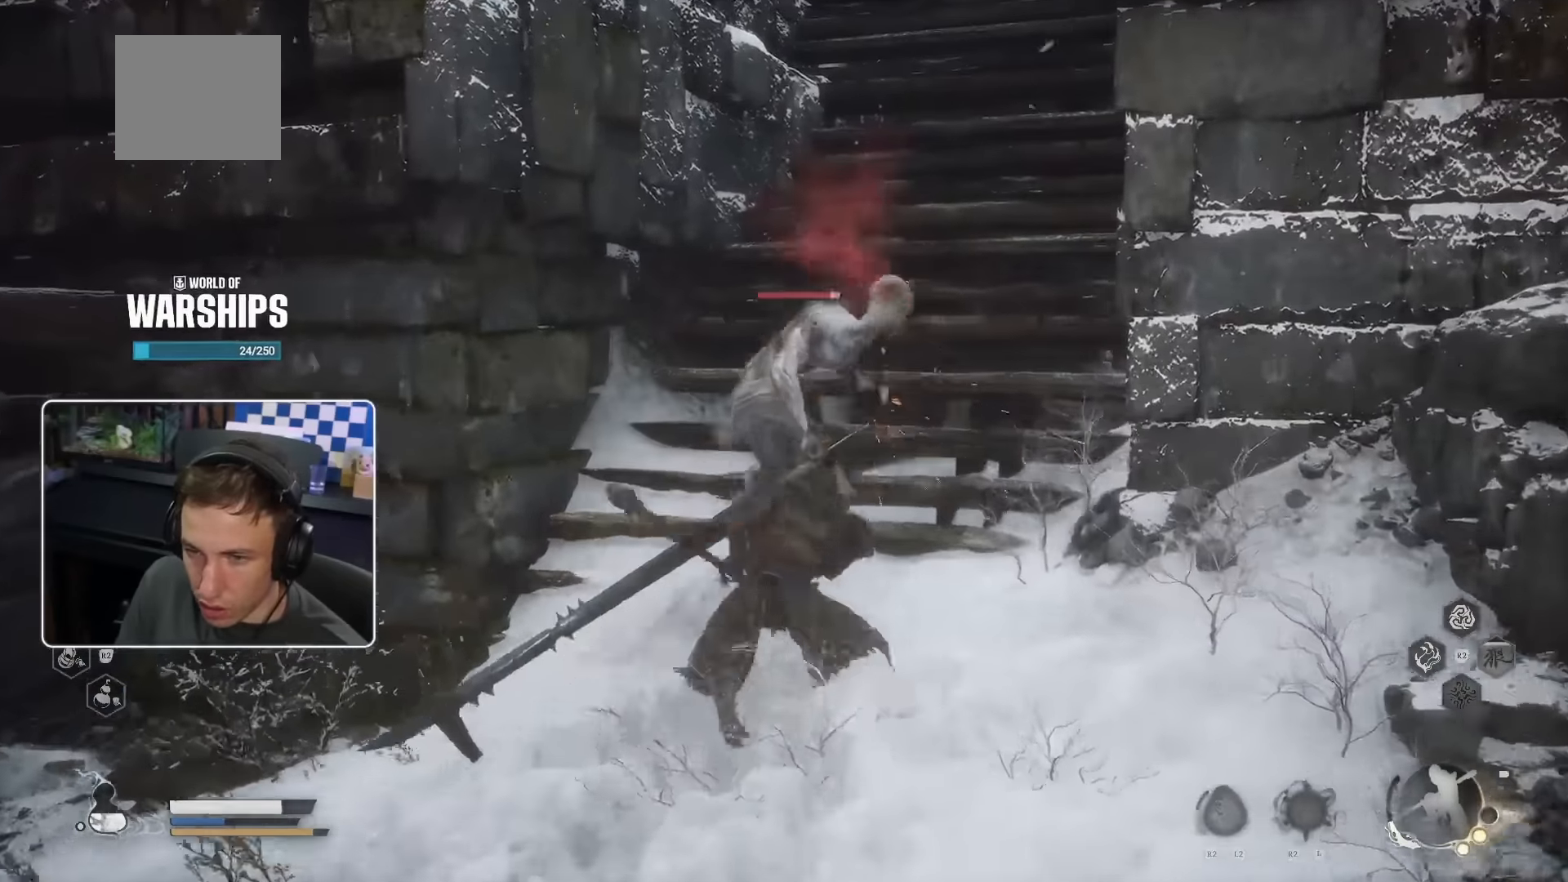
{"dt_ms": 500, "buttons": [], "left_stick": "up", "right_stick": "center", "events": [[33, "R1", "up"], [250, "R1", "down"], [316, "R1", "up"]]}
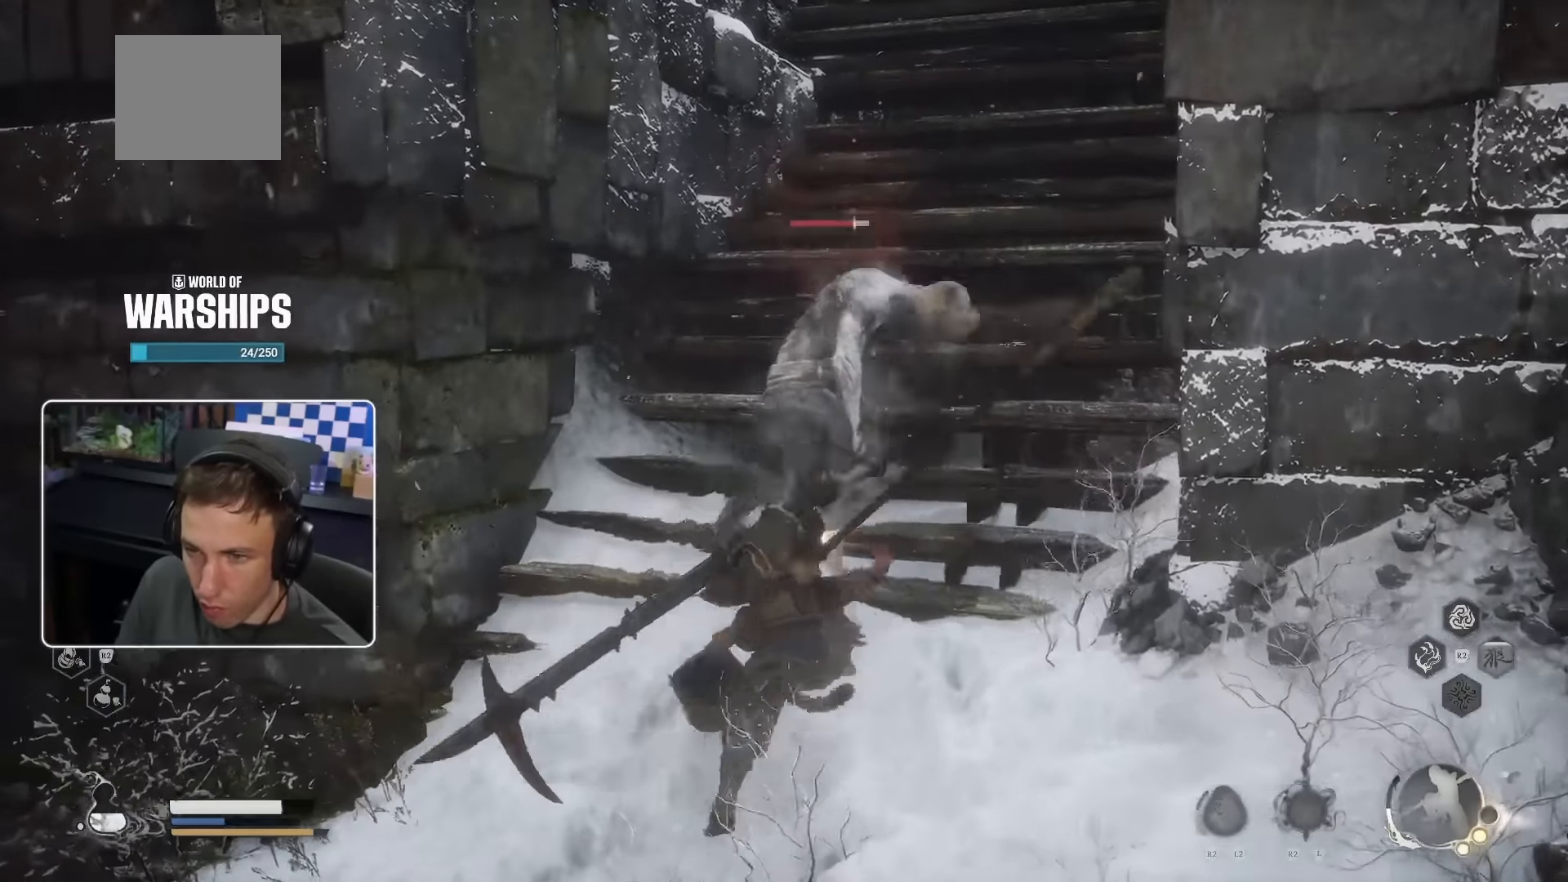
{"dt_ms": 500, "buttons": [], "left_stick": "up", "right_stick": "center", "events": [[150, "R1", "down"], [200, "R1", "up"]]}
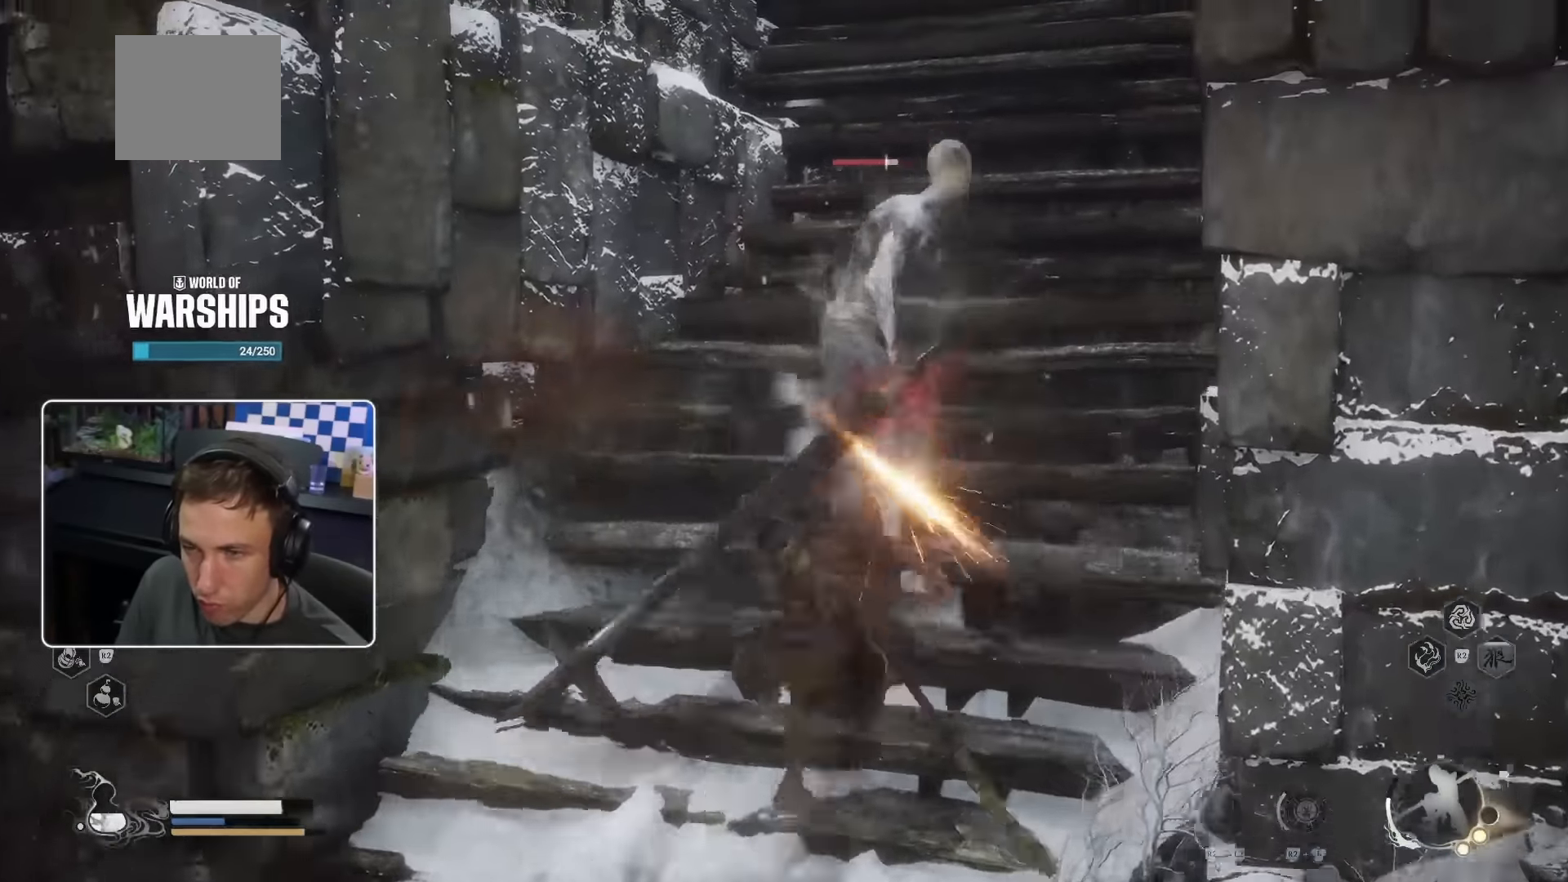
{"dt_ms": 500, "buttons": [], "left_stick": "up", "right_stick": "center"}
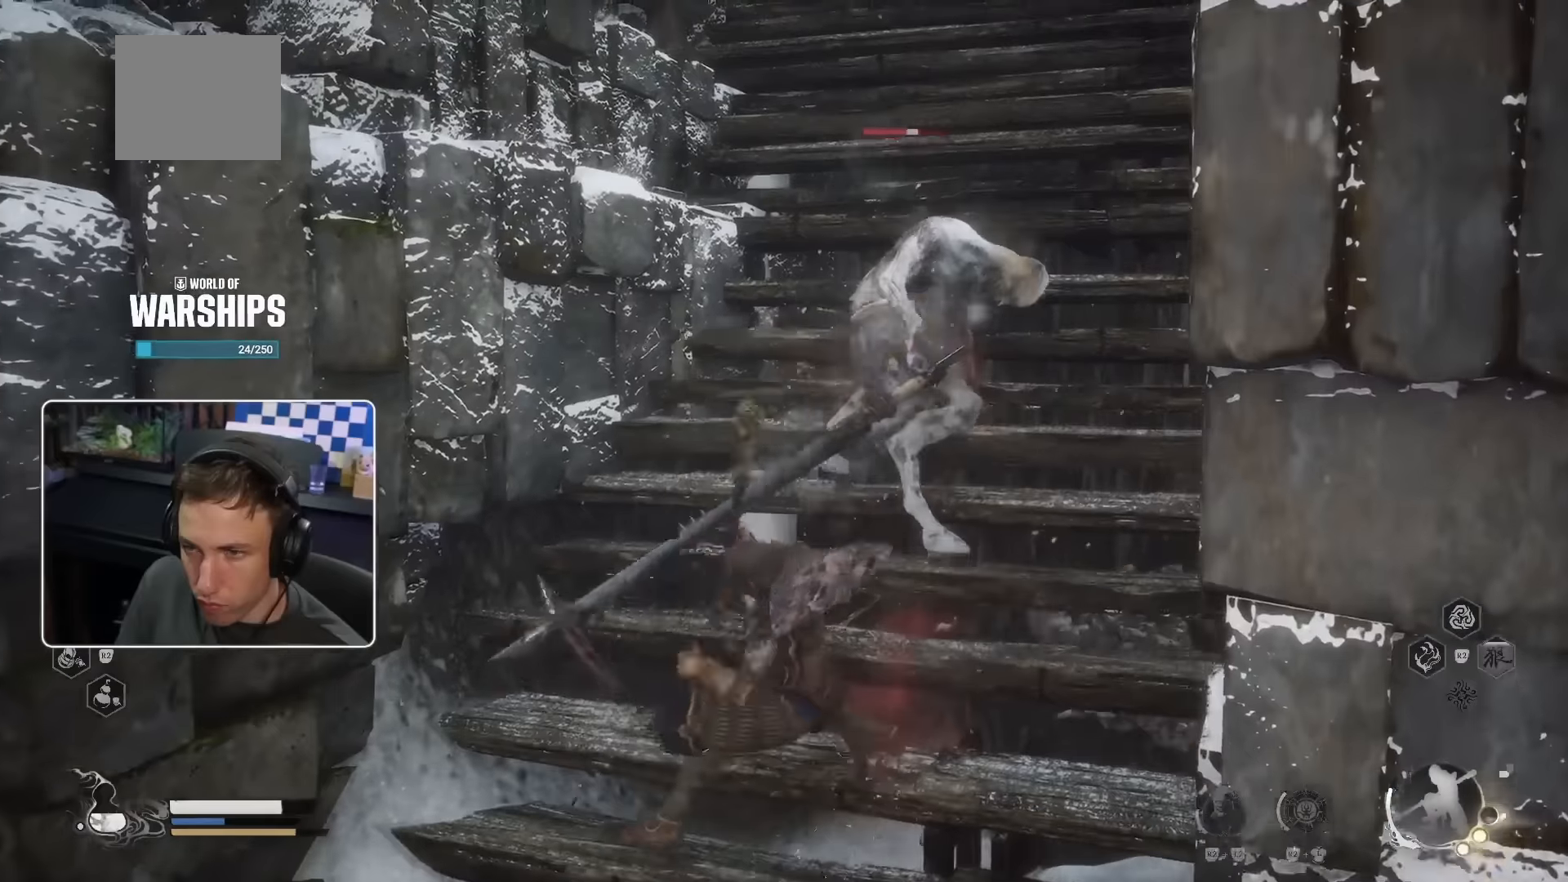
{"dt_ms": 500, "buttons": ["CIRCLE"], "left_stick": "up", "right_stick": "center", "events": [[100, "R1", "down"], [117, "CROSS", "down"], [167, "CROSS", "up"], [167, "R1", "up"], [467, "CIRCLE", "down"]]}
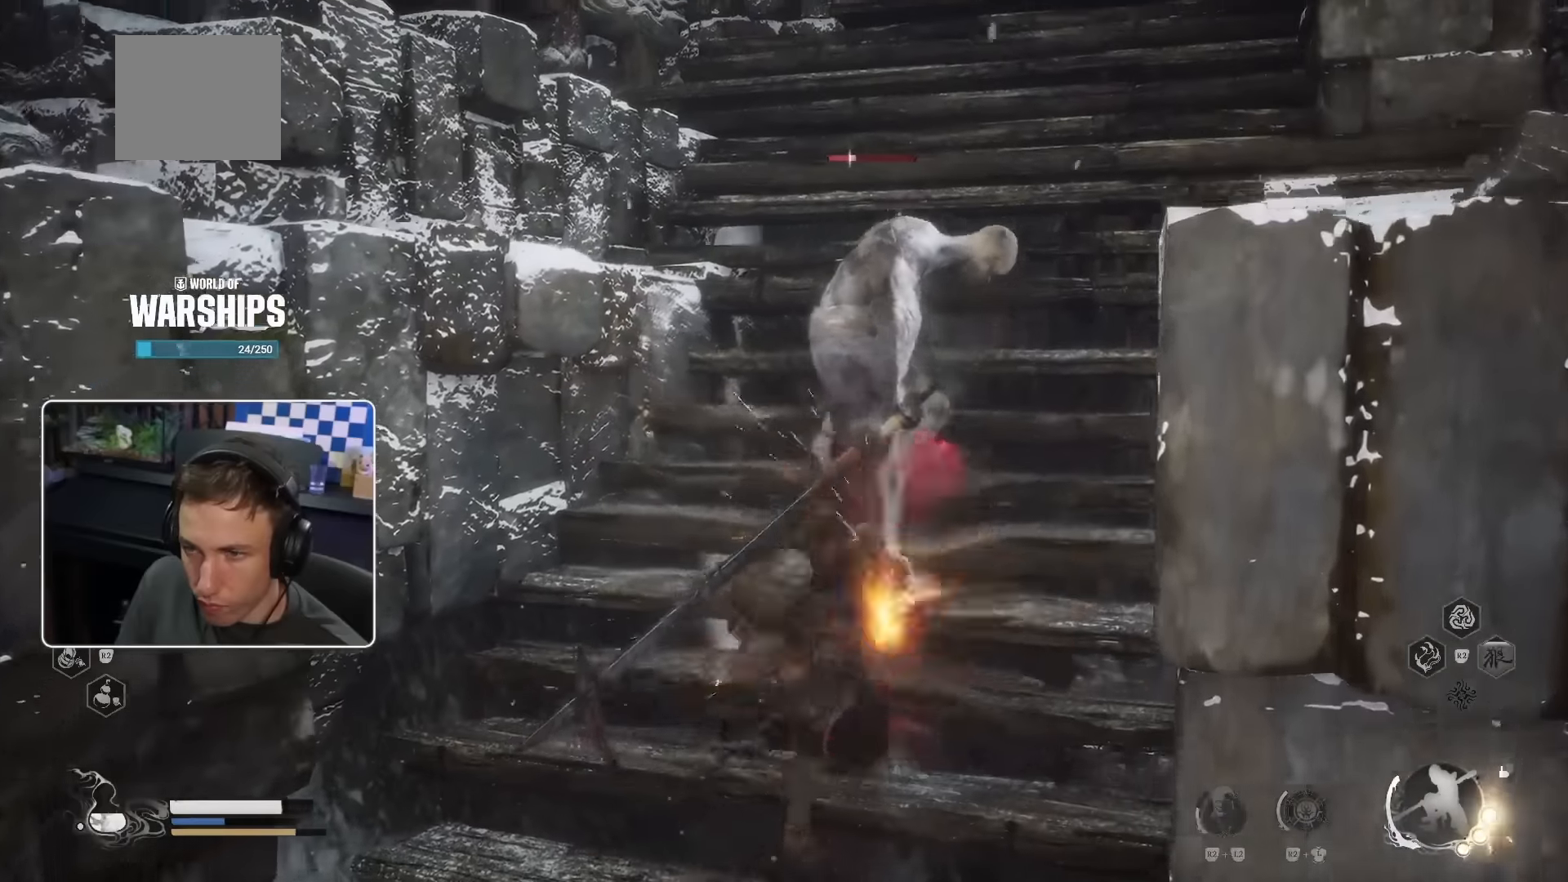
{"dt_ms": 500, "buttons": [], "left_stick": "up", "right_stick": "center", "events": [[67, "CIRCLE", "up"], [267, "CIRCLE", "down"], [317, "CIRCLE", "up"], [350, "CROSS", "down"], [450, "CROSS", "up"]]}
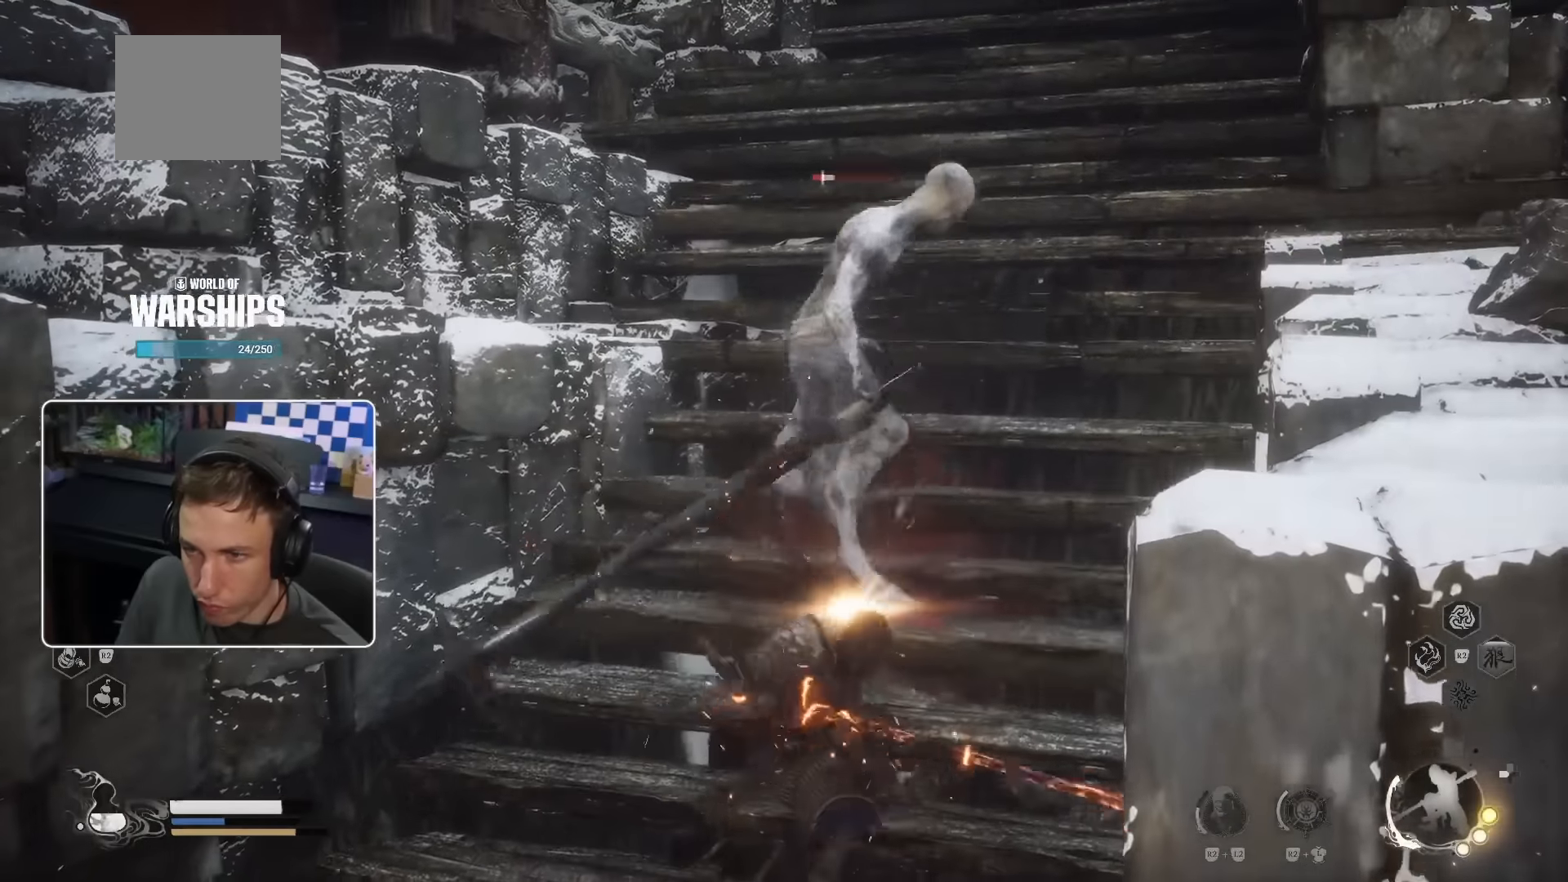
{"dt_ms": 500, "buttons": [], "left_stick": "up", "right_stick": "right", "events": [[200, "SQUARE", "down"], [234, "R1", "down"], [250, "R1", "up"], [267, "SQUARE", "up"], [350, "right_stick", "right"]]}
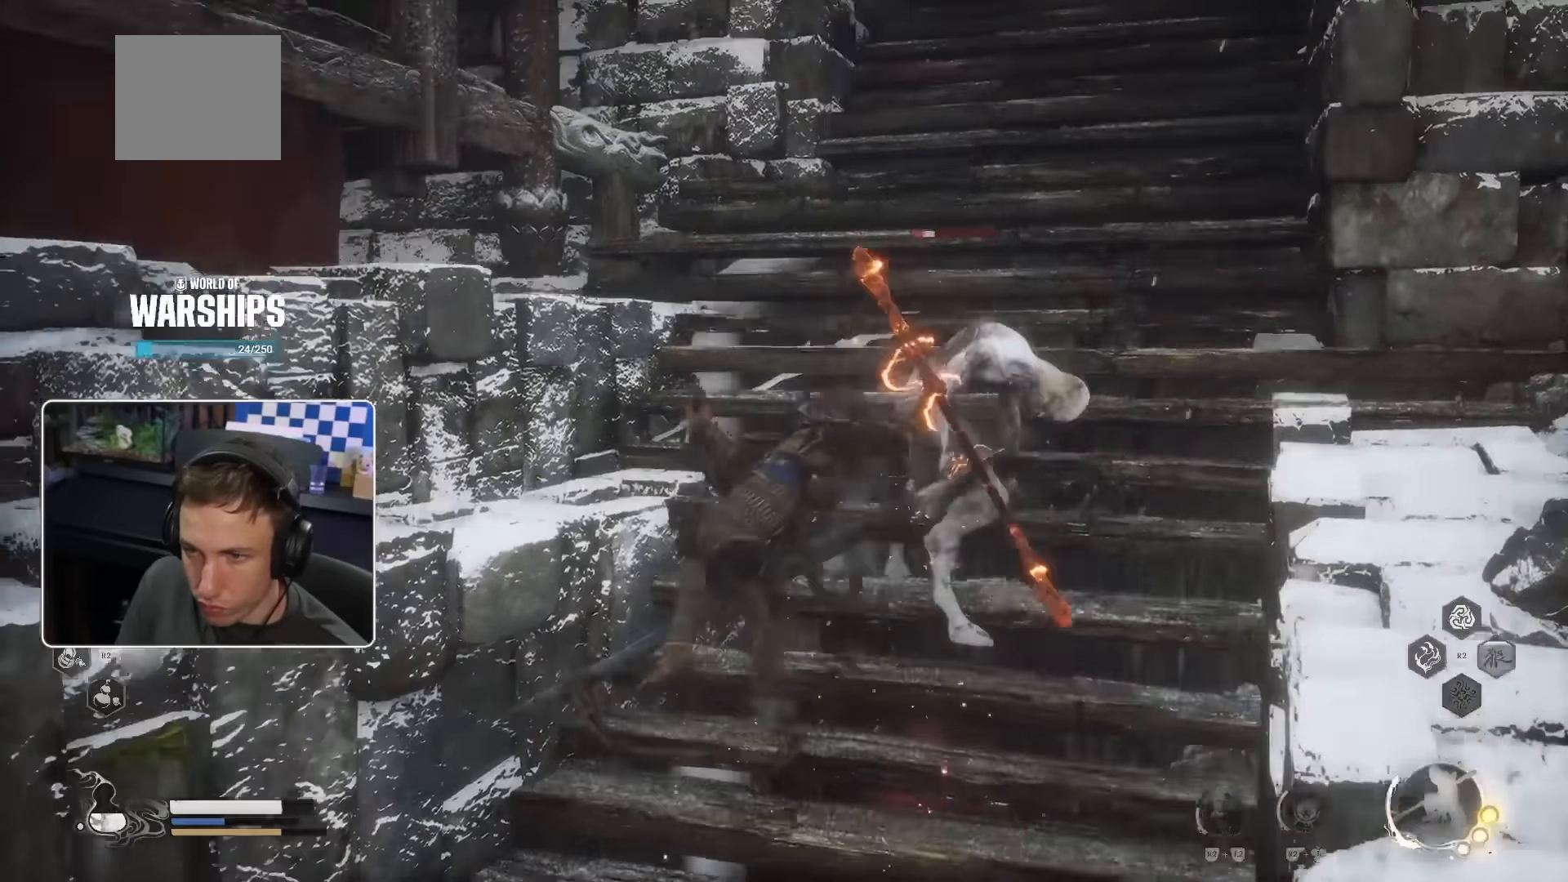
{"dt_ms": 500, "buttons": [], "left_stick": "up", "right_stick": "center", "events": [[184, "right_stick", "center"]]}